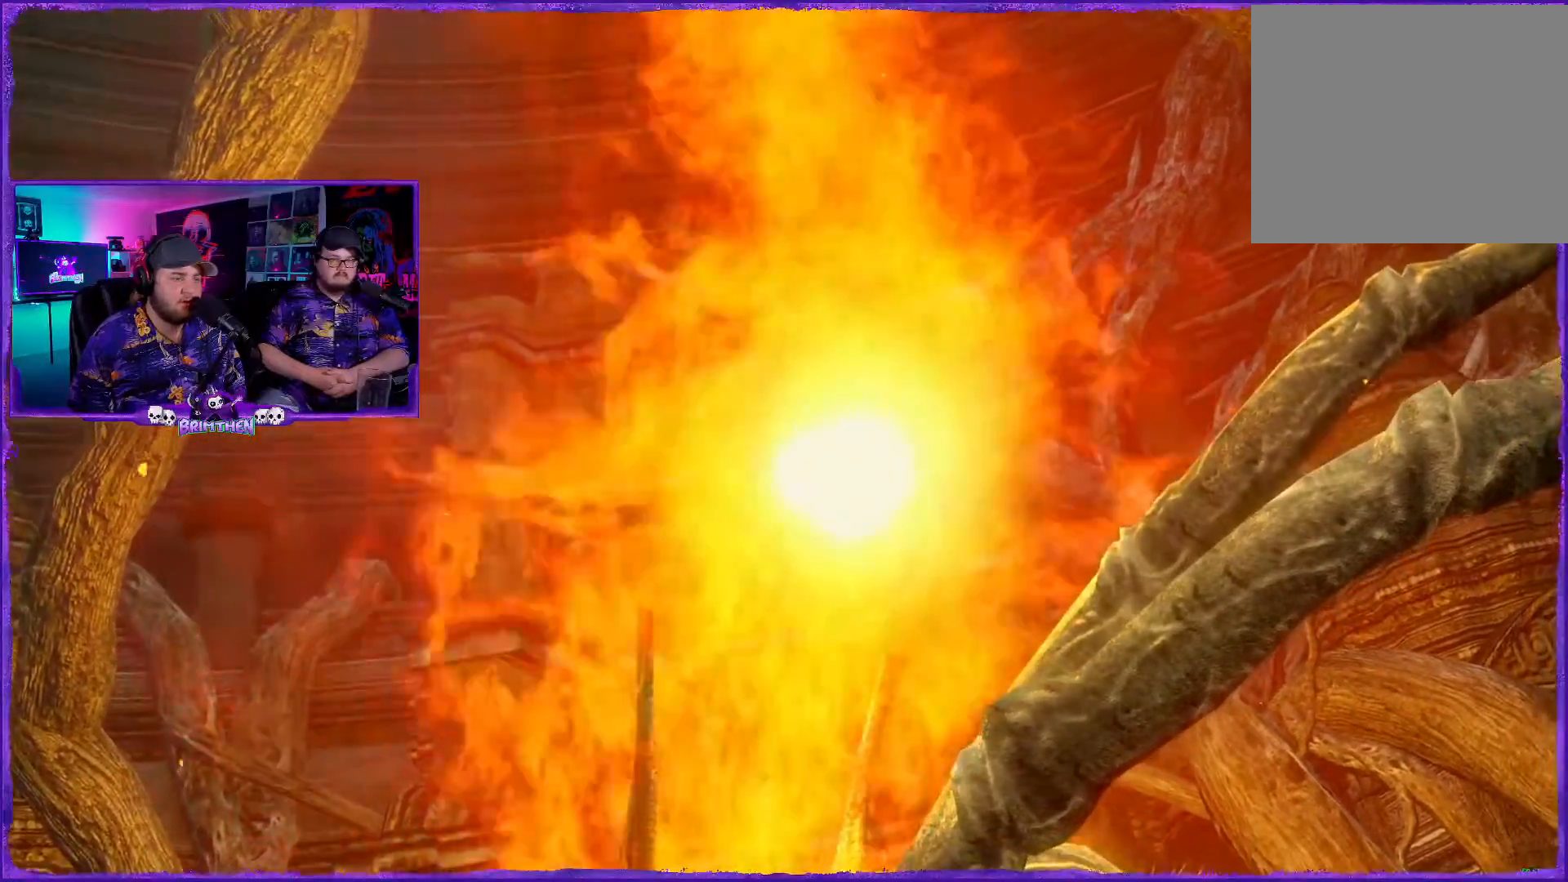
Gameplay with a controller (PlayStation layout); each line is a JSON object with the inputs held at the frame after it. "events" lists button and stick changes between this image and that frame as [ms after this image, input, new state], when the widget could be followed in between. Not read: R1.
{"buttons": [], "left_stick": "center", "right_stick": "down-right", "events": [[100, "right_stick", "down"], [150, "right_stick", "down-right"]]}
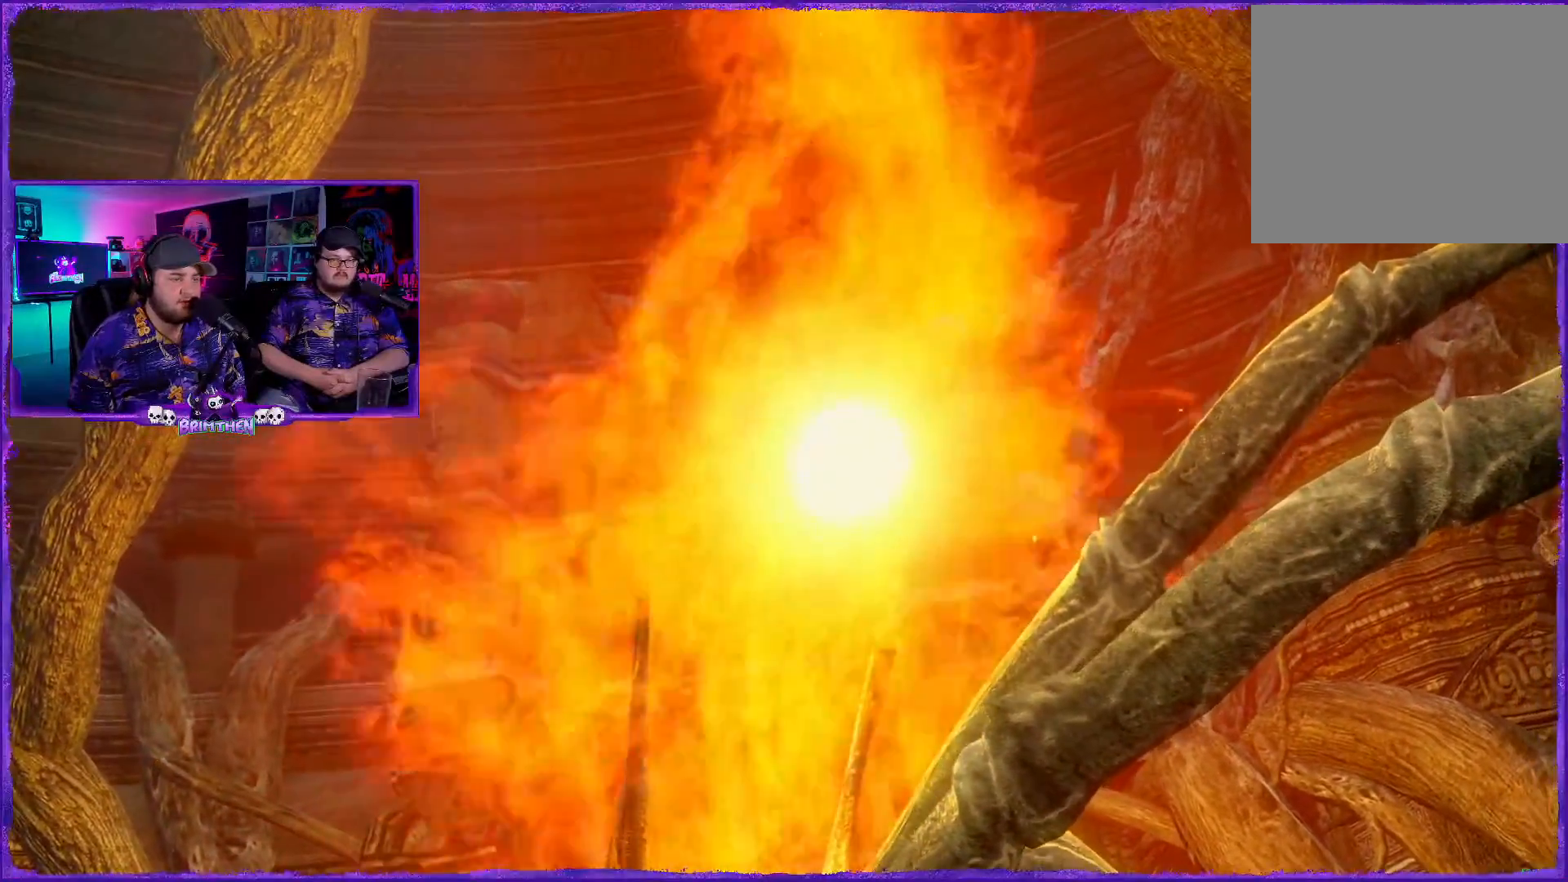
{"buttons": [], "left_stick": "center", "right_stick": "down", "events": [[384, "right_stick", "down"]]}
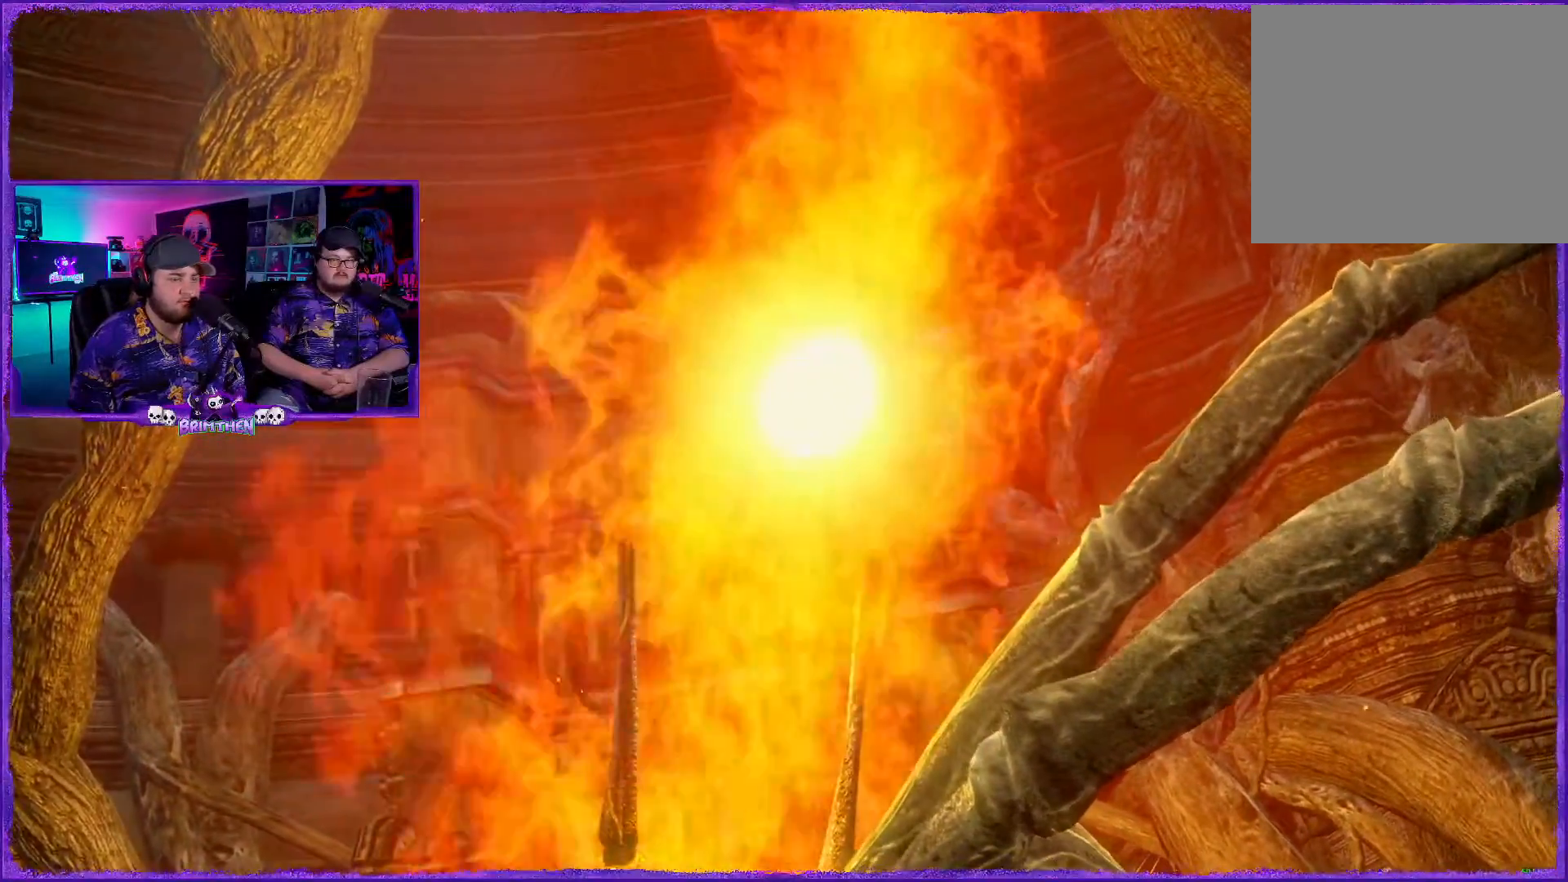
{"buttons": [], "left_stick": "center", "right_stick": "down", "events": []}
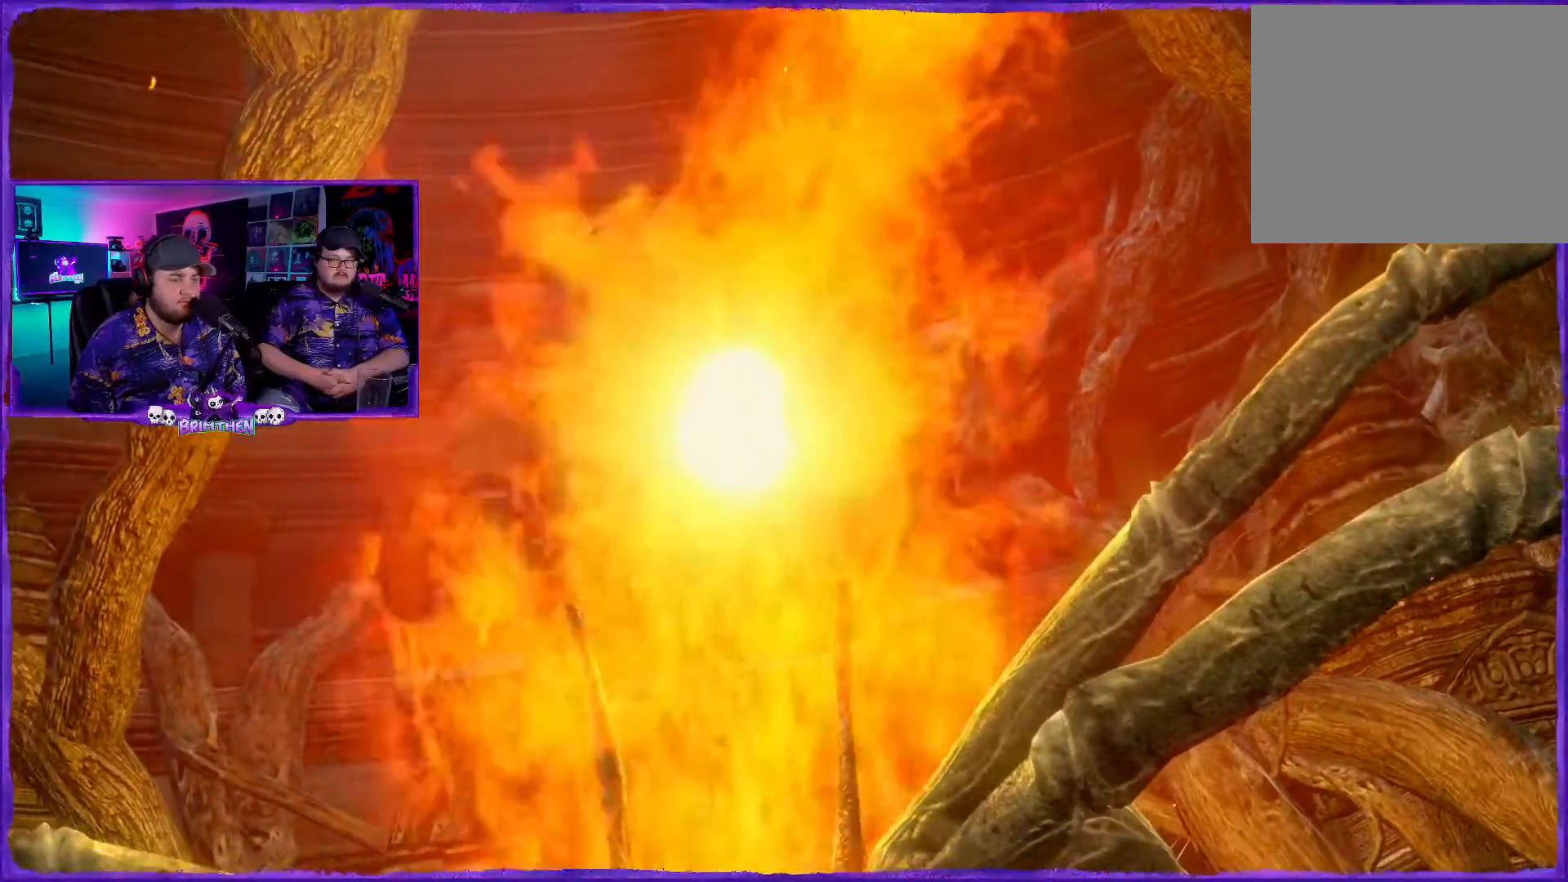
{"buttons": [], "left_stick": "center", "right_stick": "center", "events": [[216, "right_stick", "center"]]}
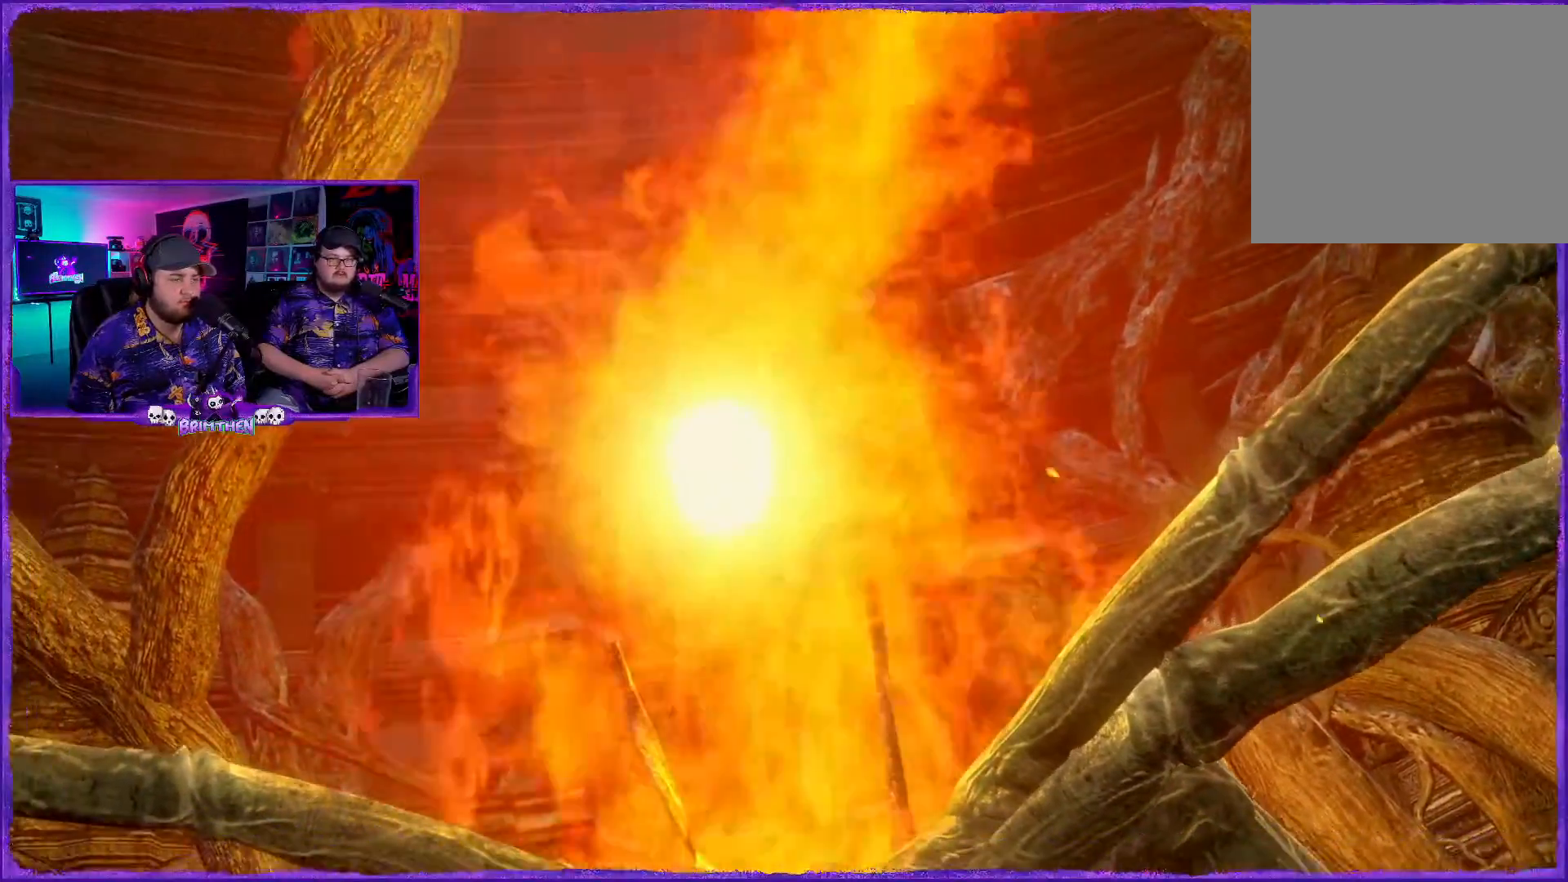
{"buttons": [], "left_stick": "center", "right_stick": "center", "events": []}
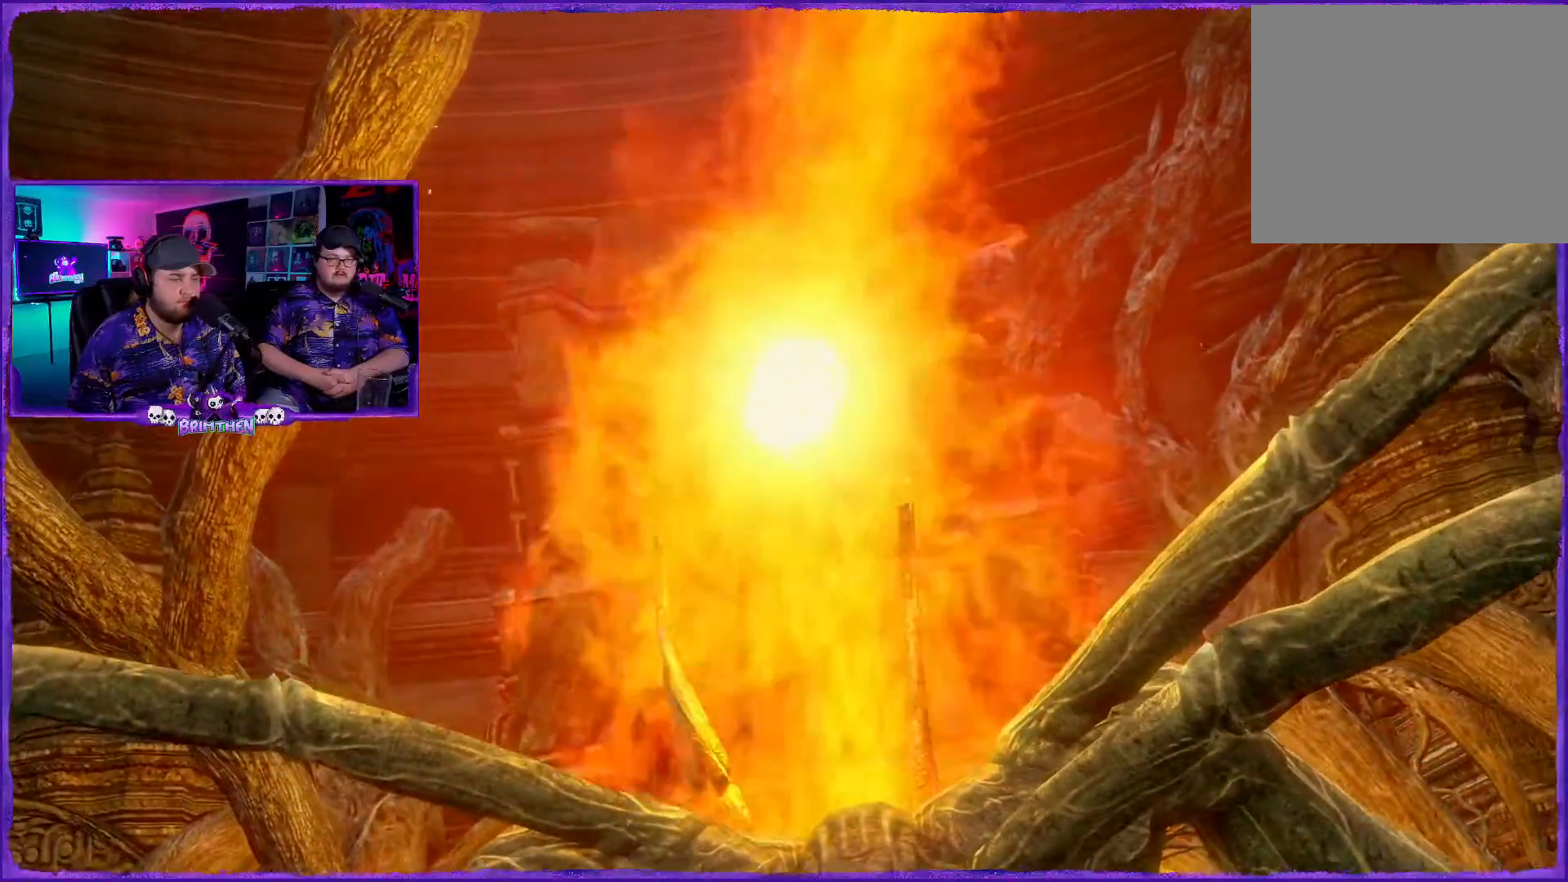
{"buttons": [], "left_stick": "center", "right_stick": "down-right", "events": [[50, "right_stick", "down-right"]]}
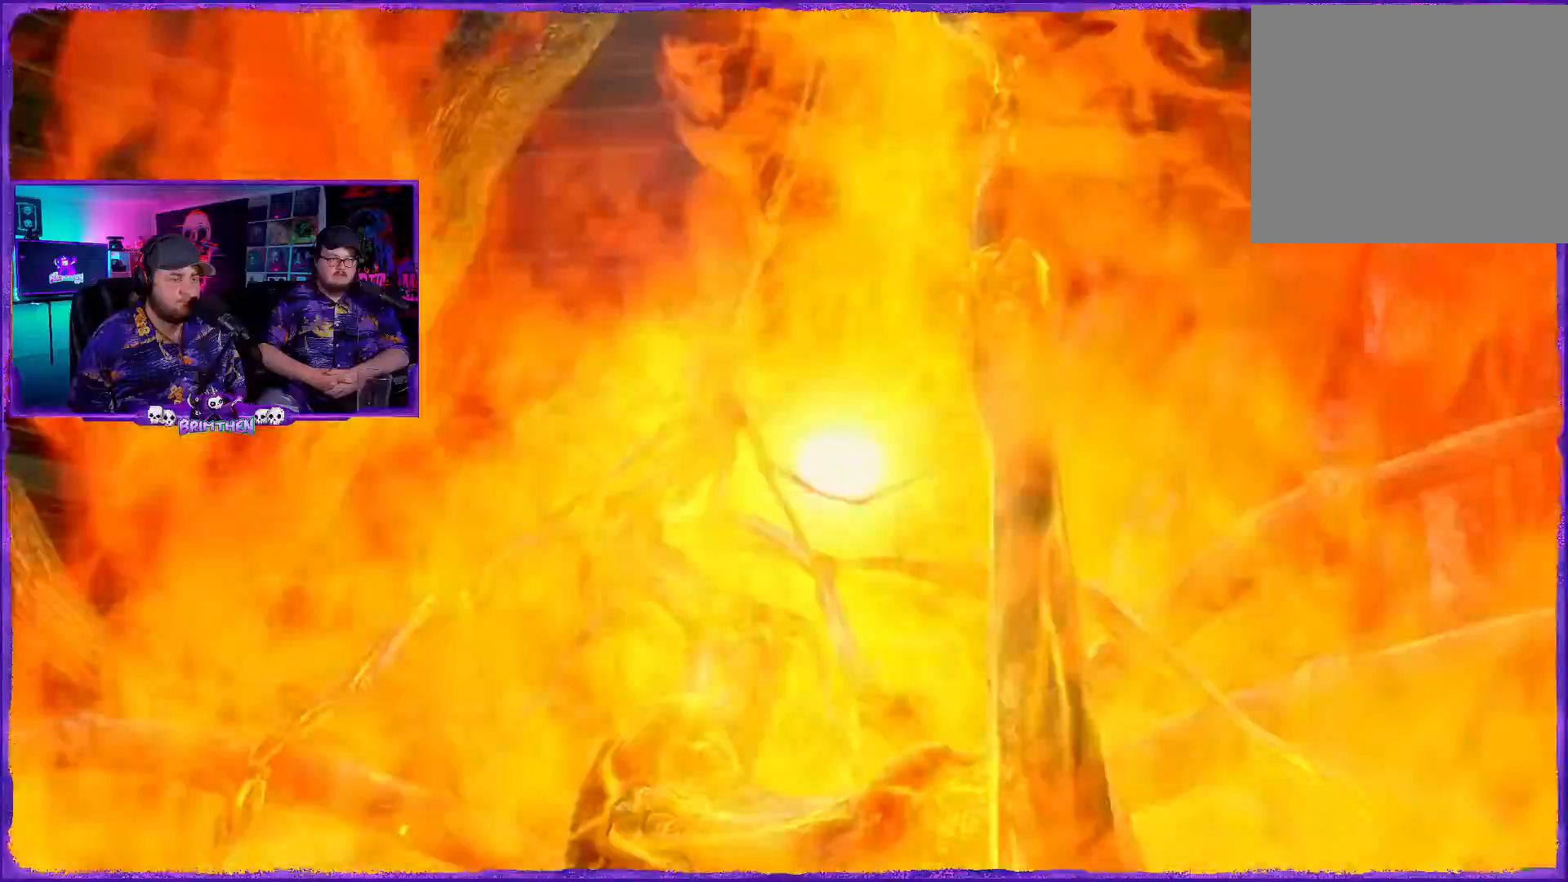
{"buttons": [], "left_stick": "center", "right_stick": "center", "events": [[17, "right_stick", "down"], [317, "right_stick", "center"]]}
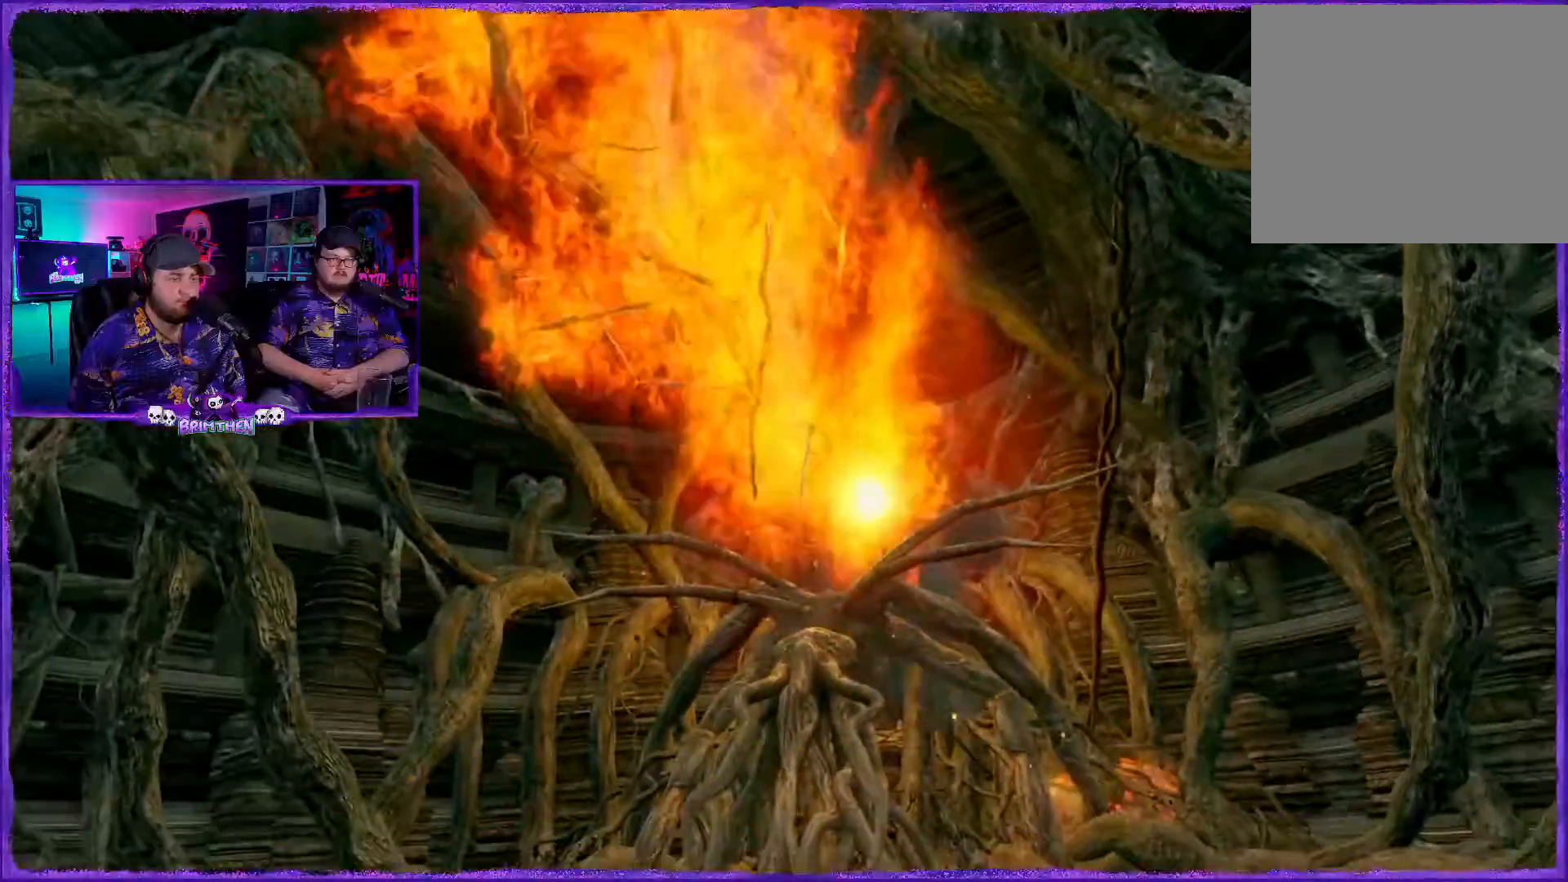
{"buttons": [], "left_stick": "center", "right_stick": "center", "events": []}
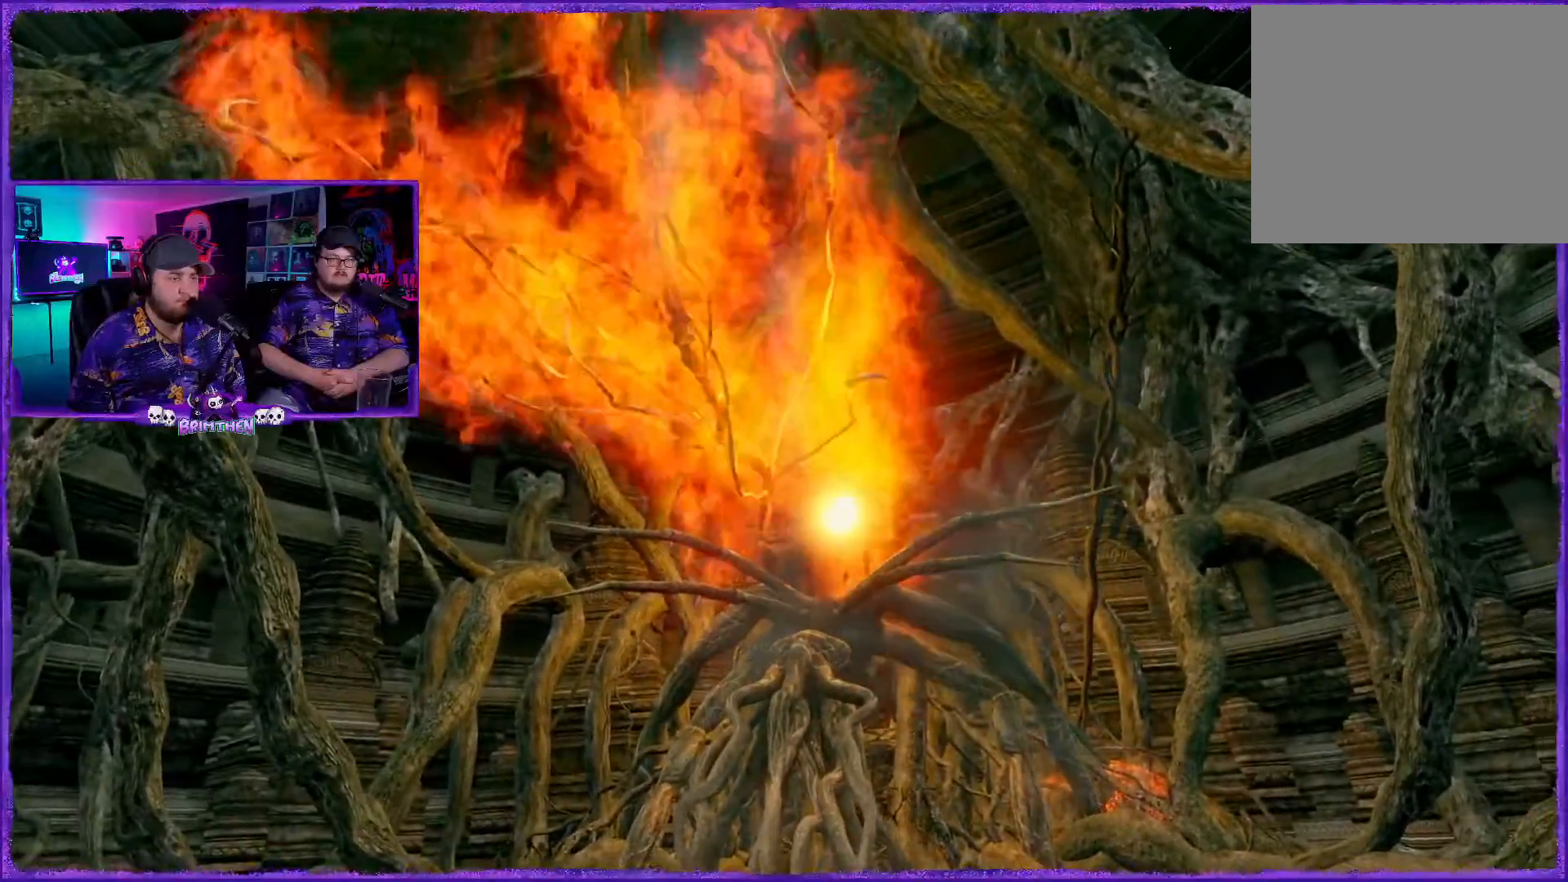
{"buttons": [], "left_stick": "center", "right_stick": "center", "events": []}
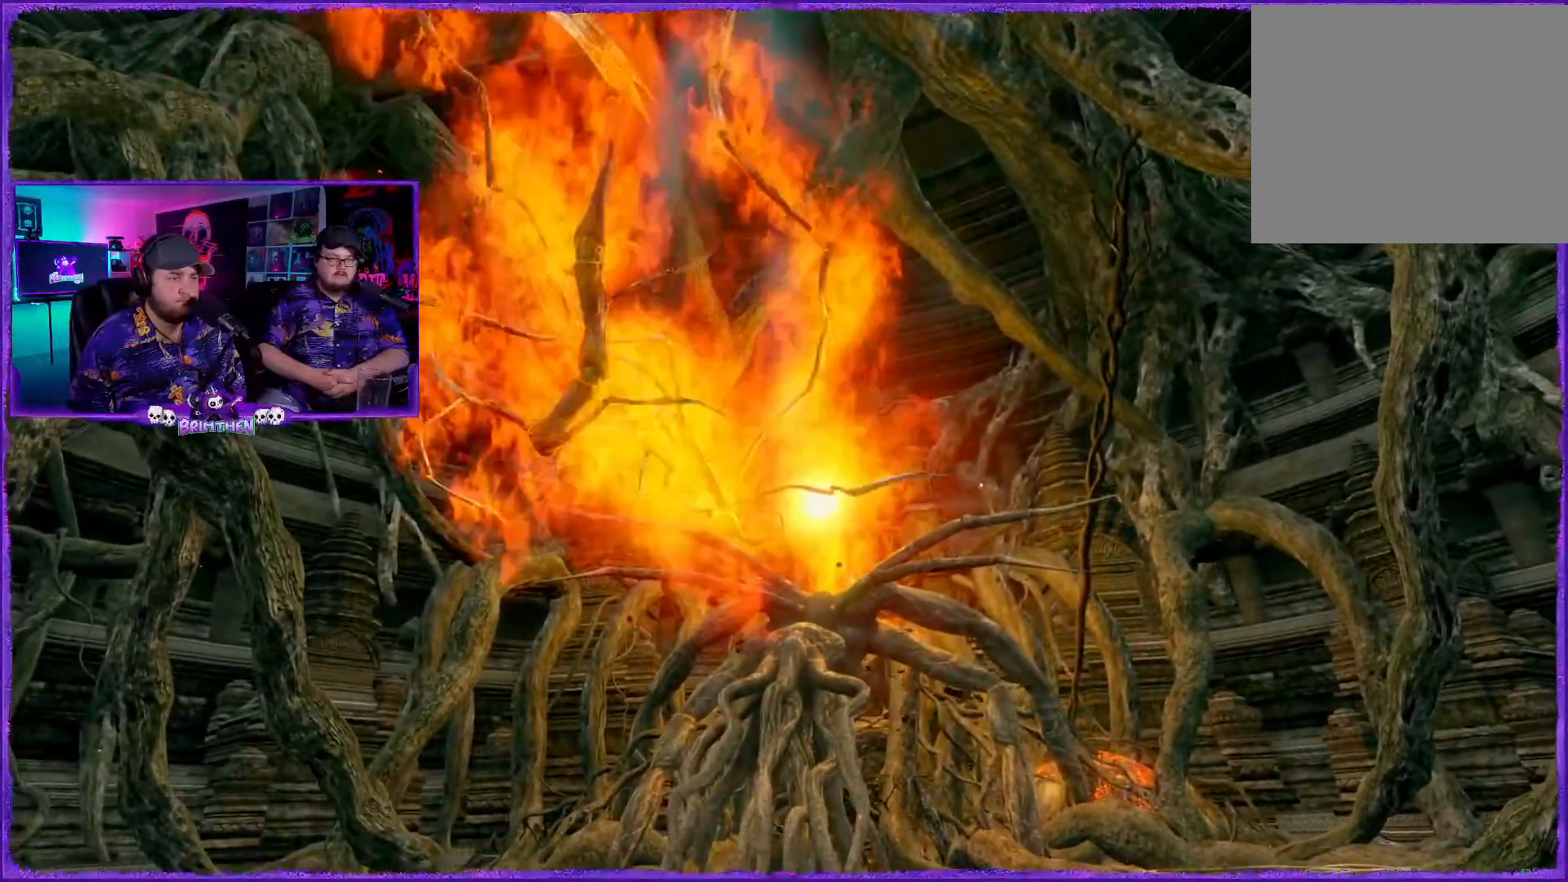
{"buttons": [], "left_stick": "center", "right_stick": "center", "events": []}
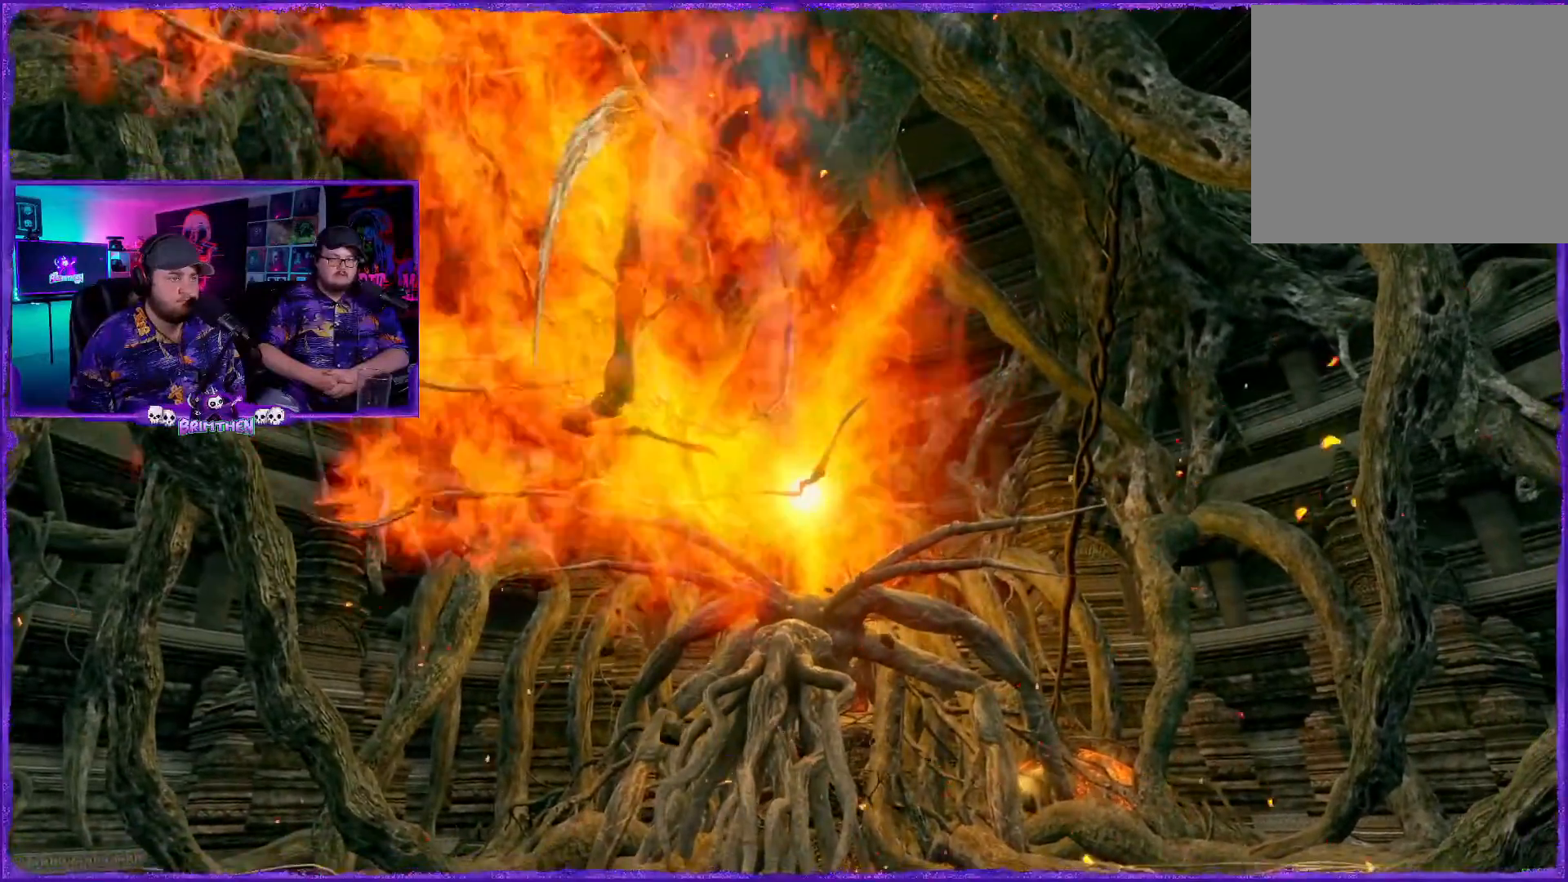
{"buttons": [], "left_stick": "center", "right_stick": "center", "events": []}